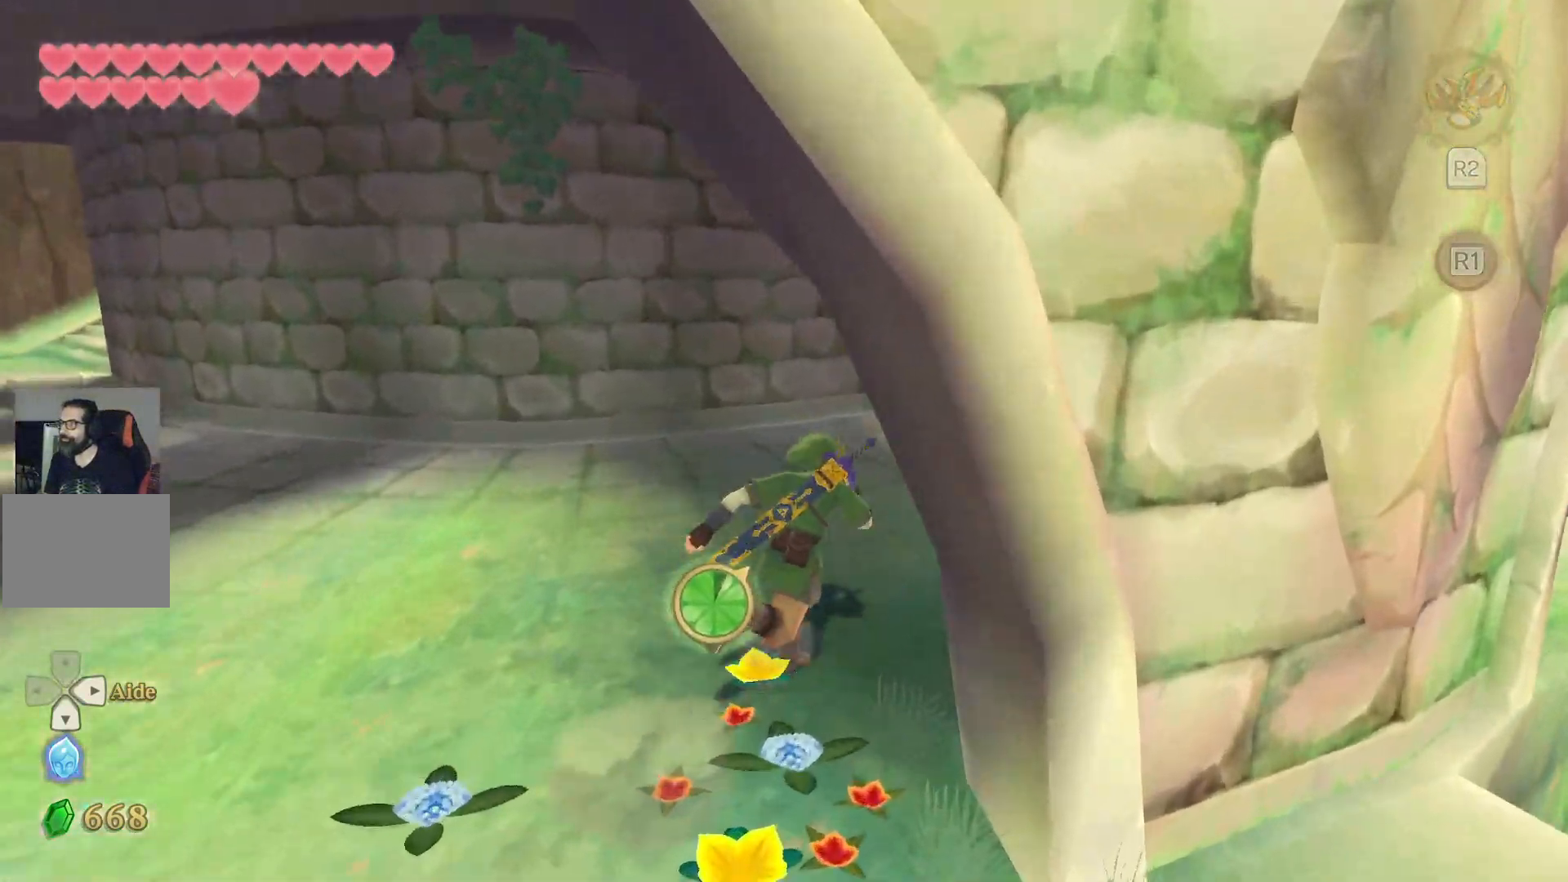
Gameplay with a controller (PlayStation layout); each line is a JSON object with the inputs held at the frame after it (dt_ms = milliseconds from this image to that frame). "events" lists button and stick changes between this image and that frame as [ms after this image, input, new state], when the widget could be followed in between. Not read: L3 R3.
{"dt_ms": 500, "buttons": ["CROSS"], "left_stick": "up", "right_stick": "center", "events": [[300, "left_stick", "up"]]}
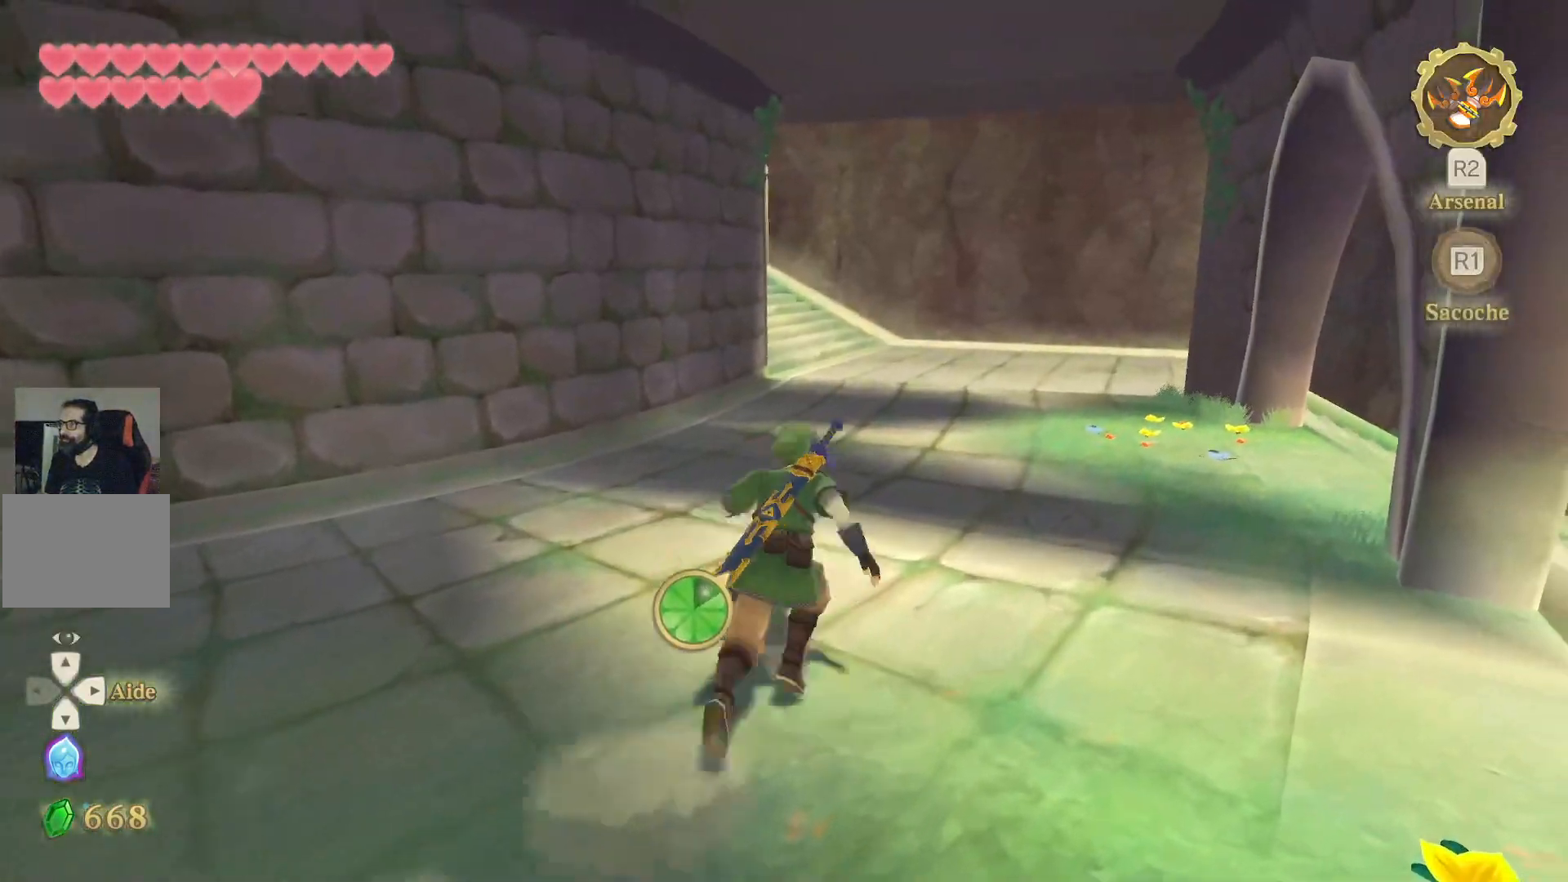
{"dt_ms": 500, "buttons": ["CROSS"], "left_stick": "up", "right_stick": "center", "events": []}
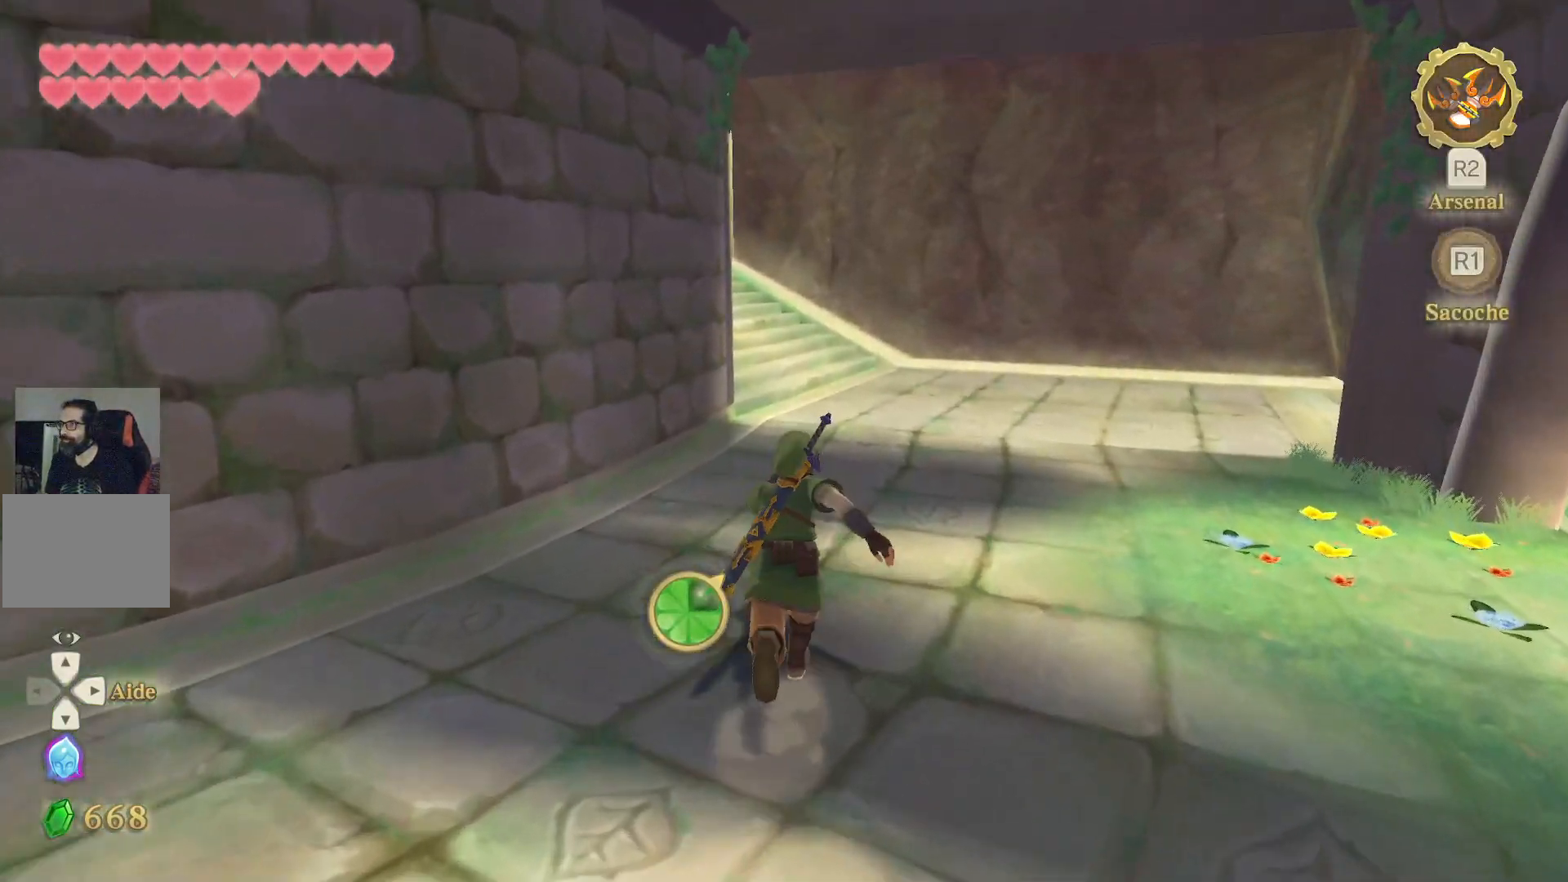
{"dt_ms": 500, "buttons": ["CROSS"], "left_stick": "up", "right_stick": "center", "events": []}
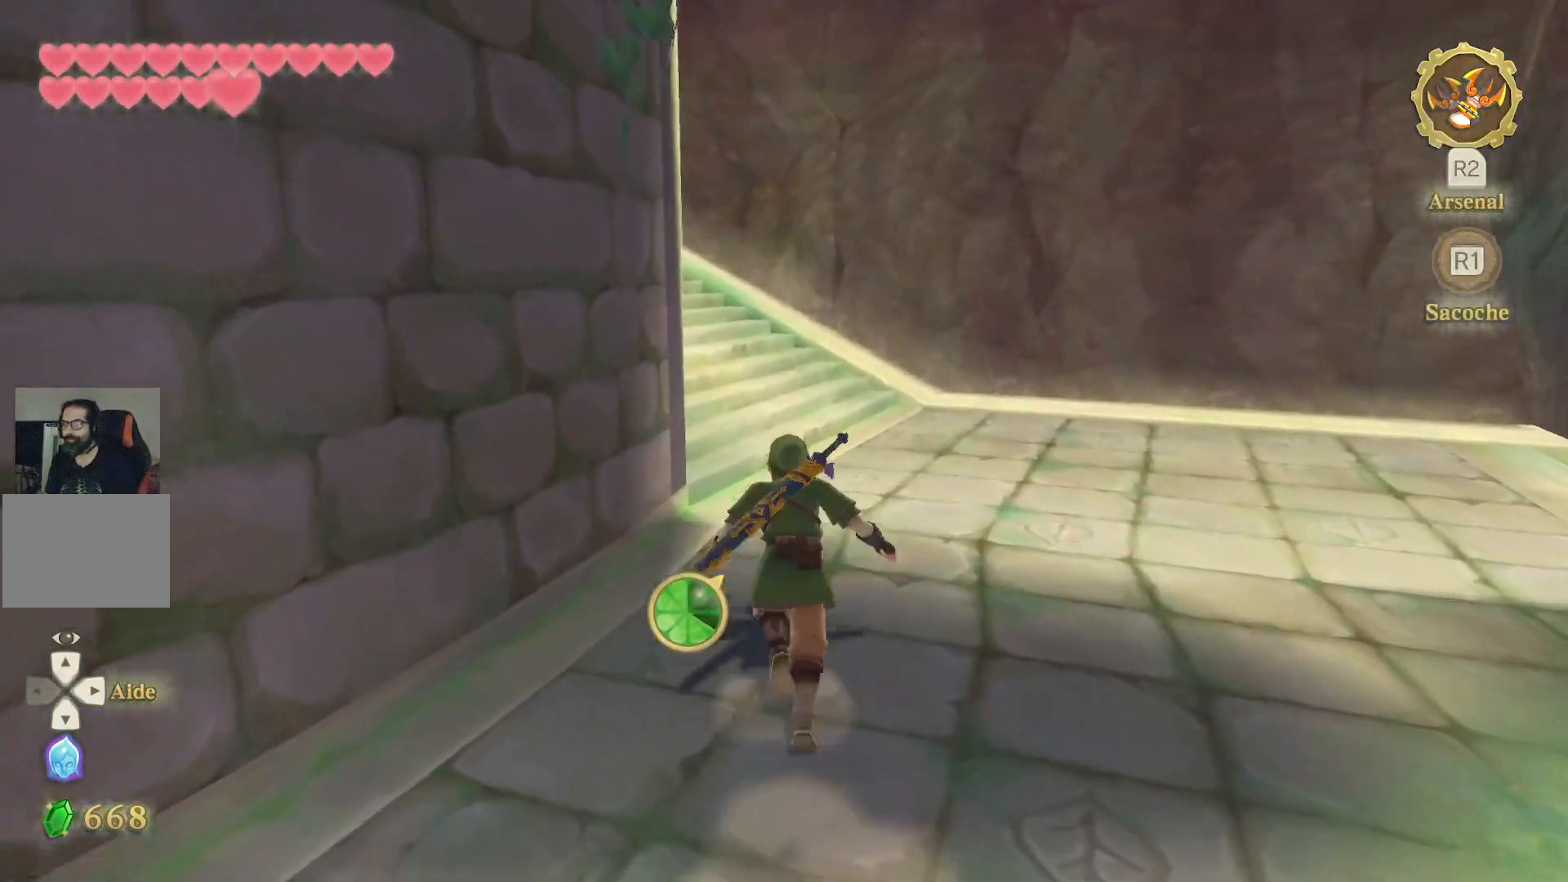
{"dt_ms": 500, "buttons": ["L1"], "left_stick": "up", "right_stick": "left", "events": [[283, "CROSS", "up"], [367, "L1", "down"], [433, "right_stick", "left"]]}
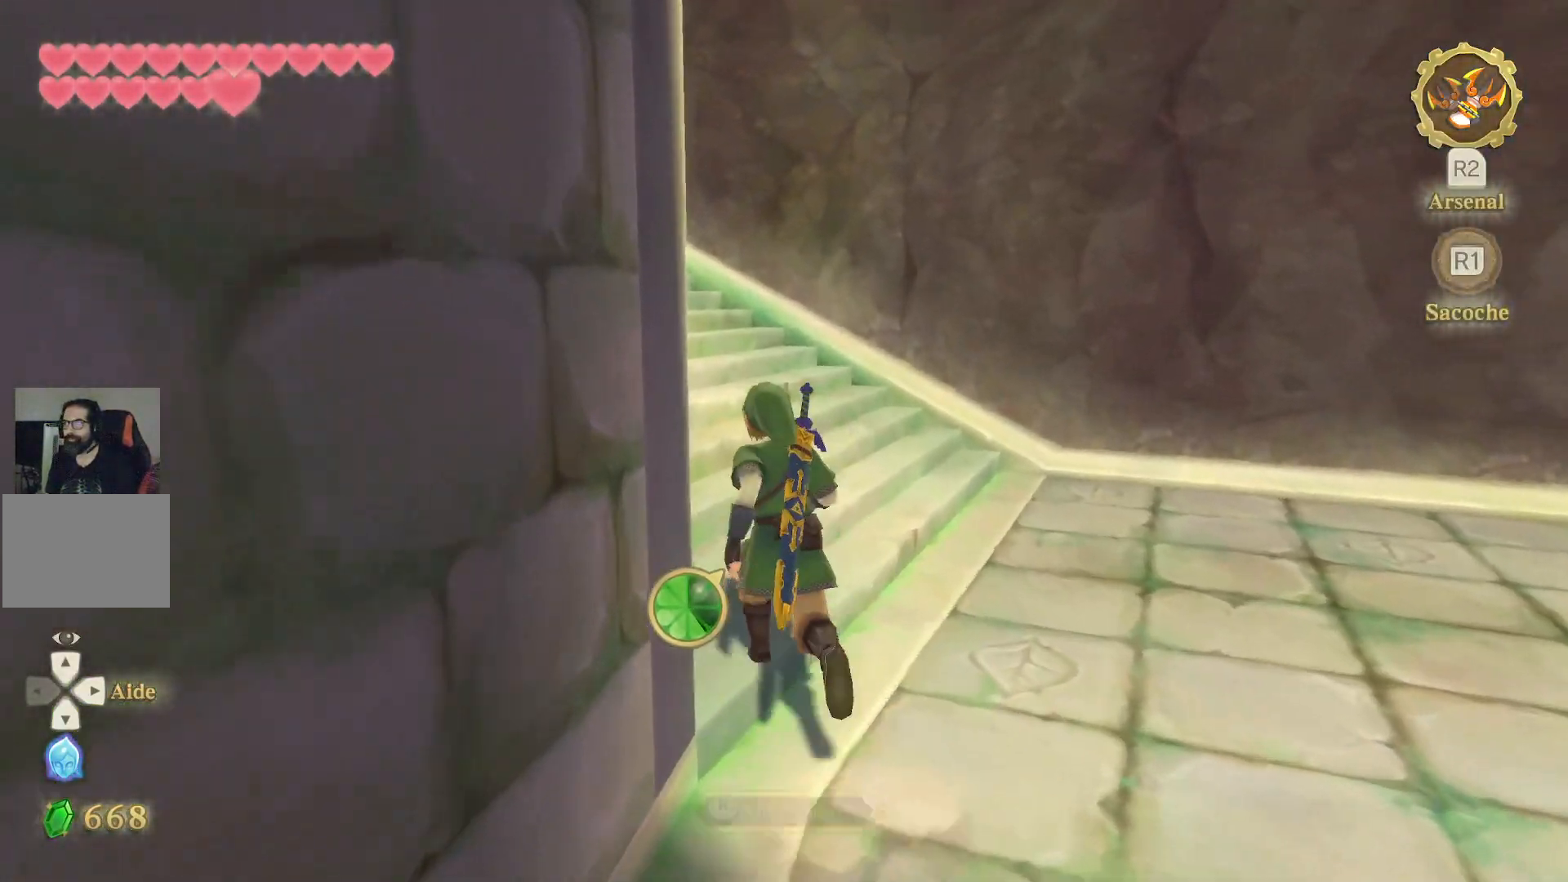
{"dt_ms": 500, "buttons": ["L1"], "left_stick": "up", "right_stick": "left", "events": []}
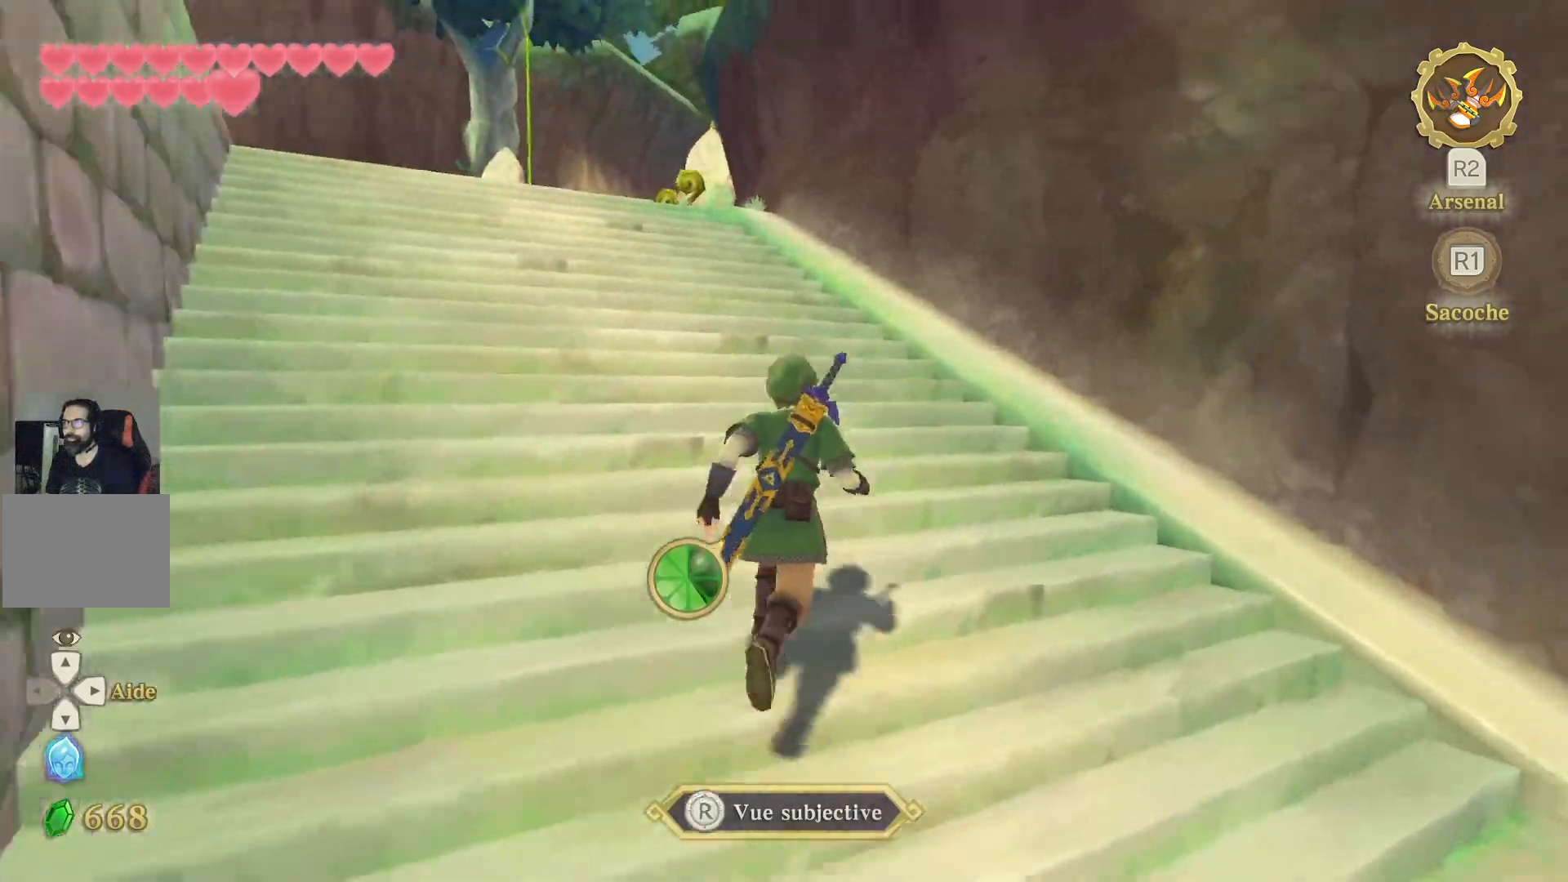
{"dt_ms": 500, "buttons": ["L1"], "left_stick": "up", "right_stick": "center", "events": [[300, "right_stick", "center"]]}
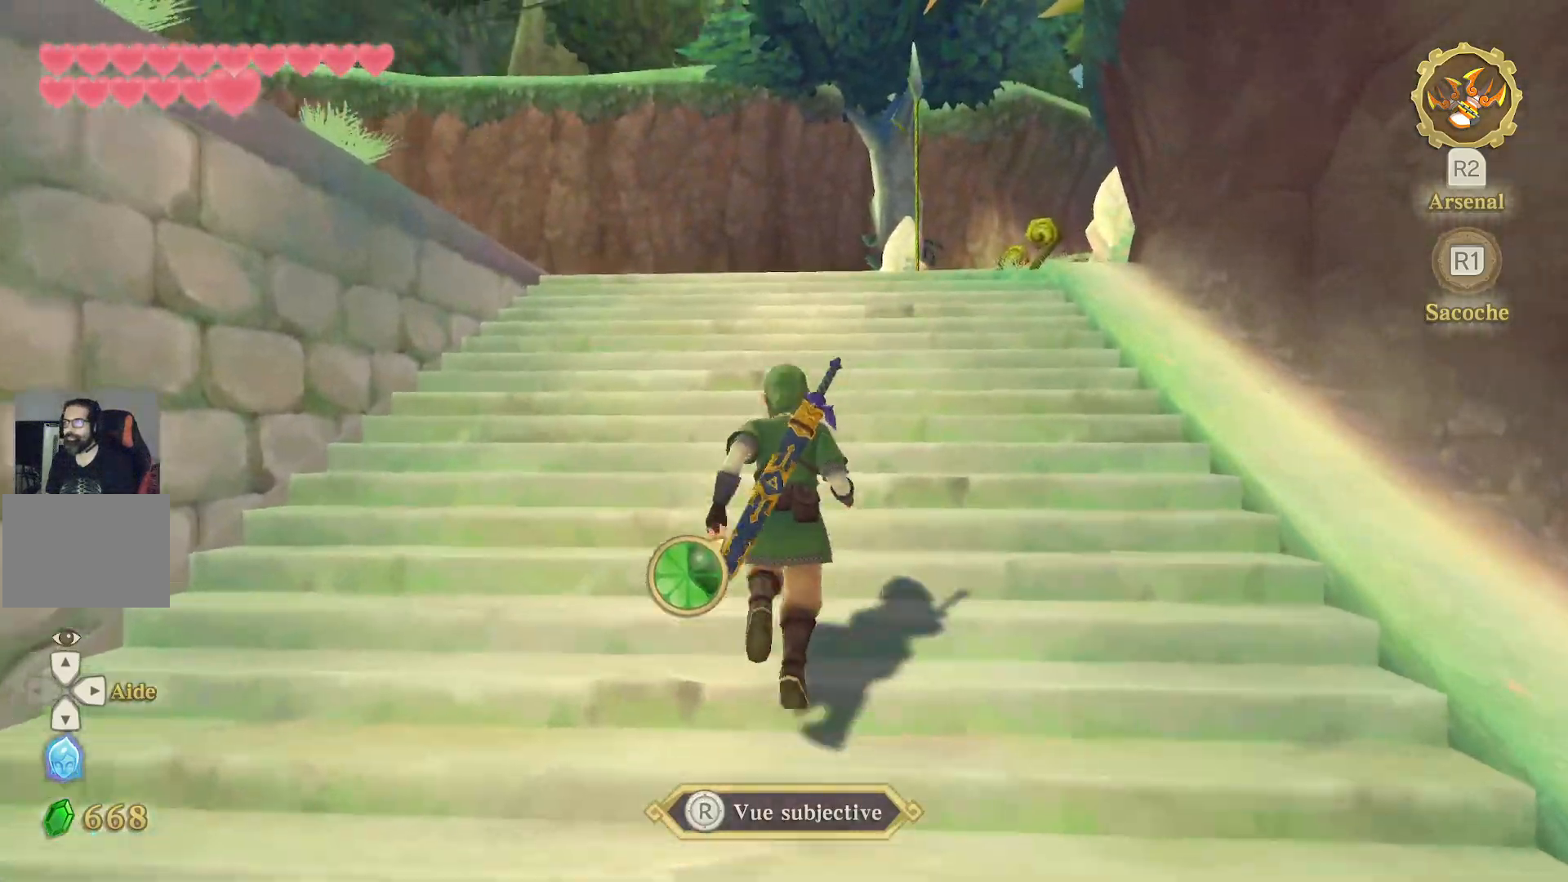
{"dt_ms": 500, "buttons": ["L1"], "left_stick": "up", "right_stick": "center", "events": [[67, "right_stick", "left"], [333, "right_stick", "center"]]}
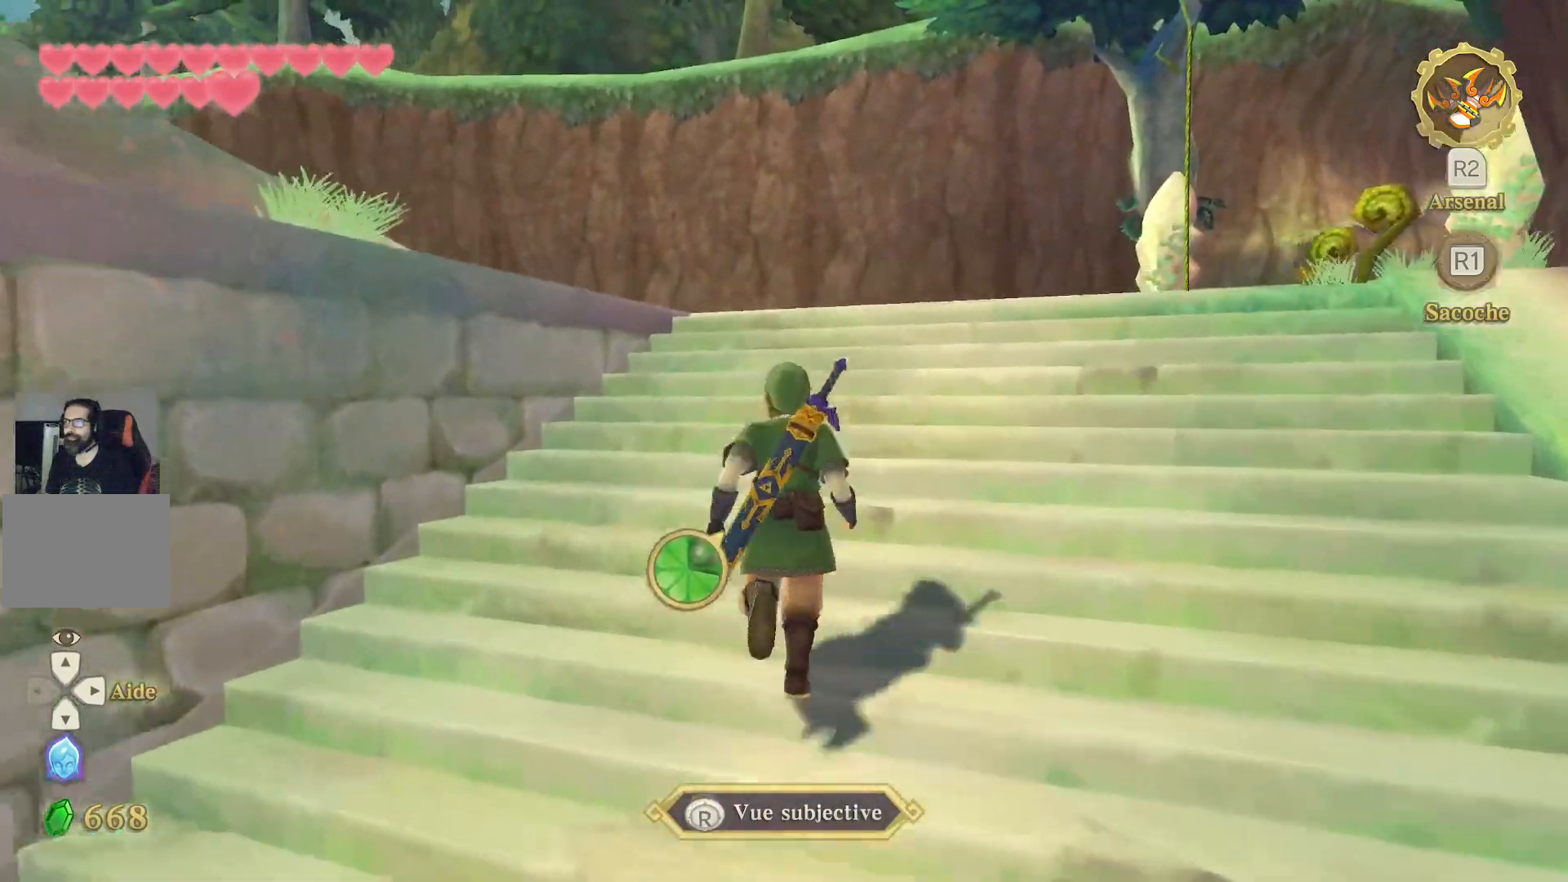
{"dt_ms": 1000, "buttons": ["L1"], "left_stick": "up", "right_stick": "left"}
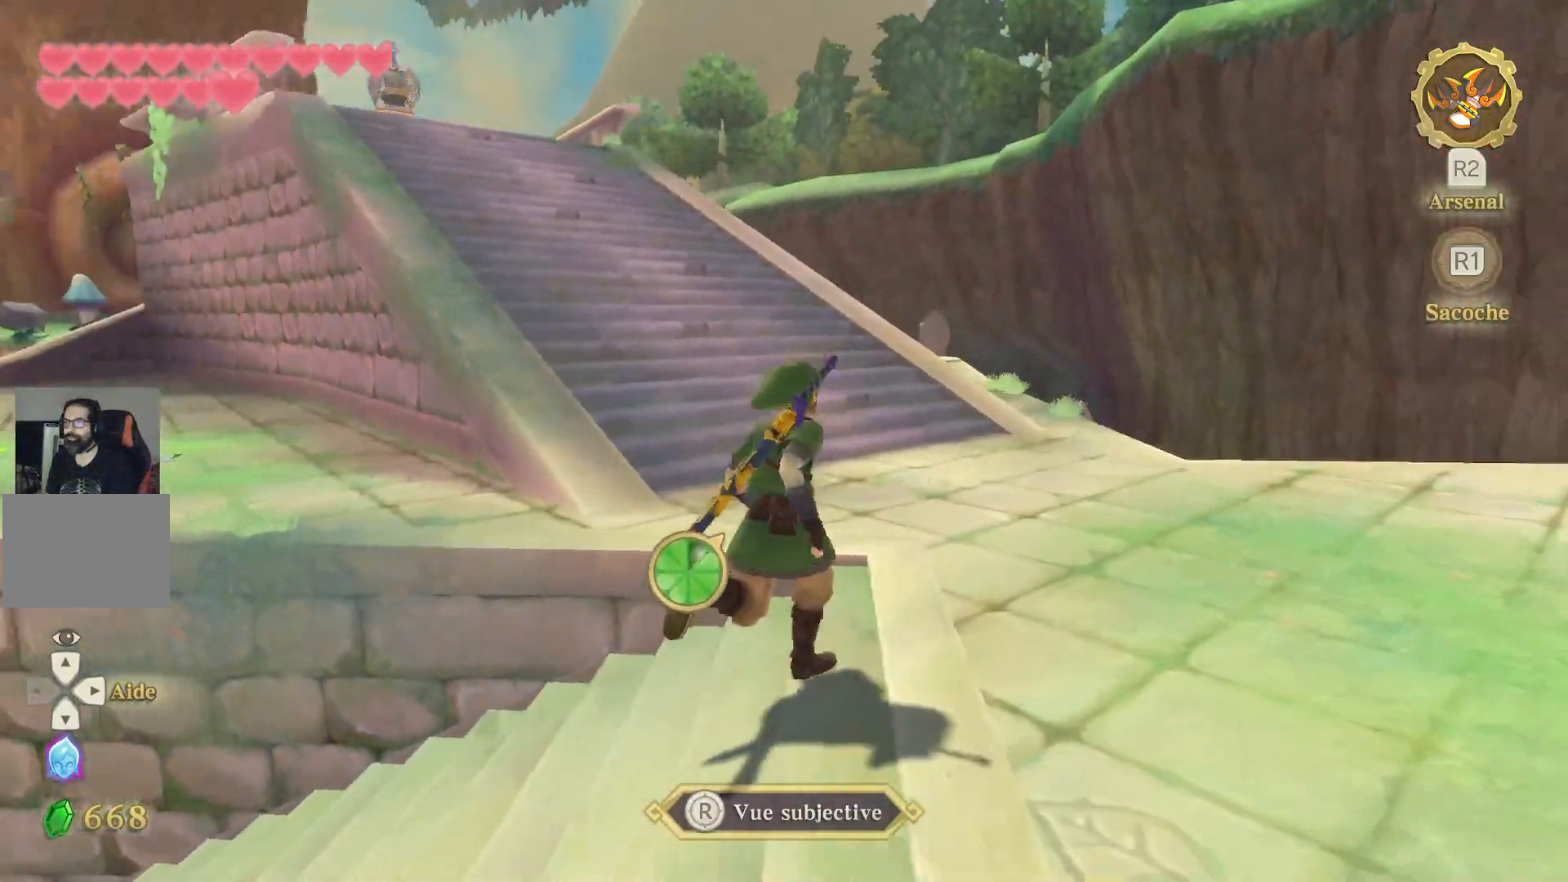
{"dt_ms": 500, "buttons": ["L1"], "left_stick": "up", "right_stick": "center", "events": [[267, "right_stick", "center"]]}
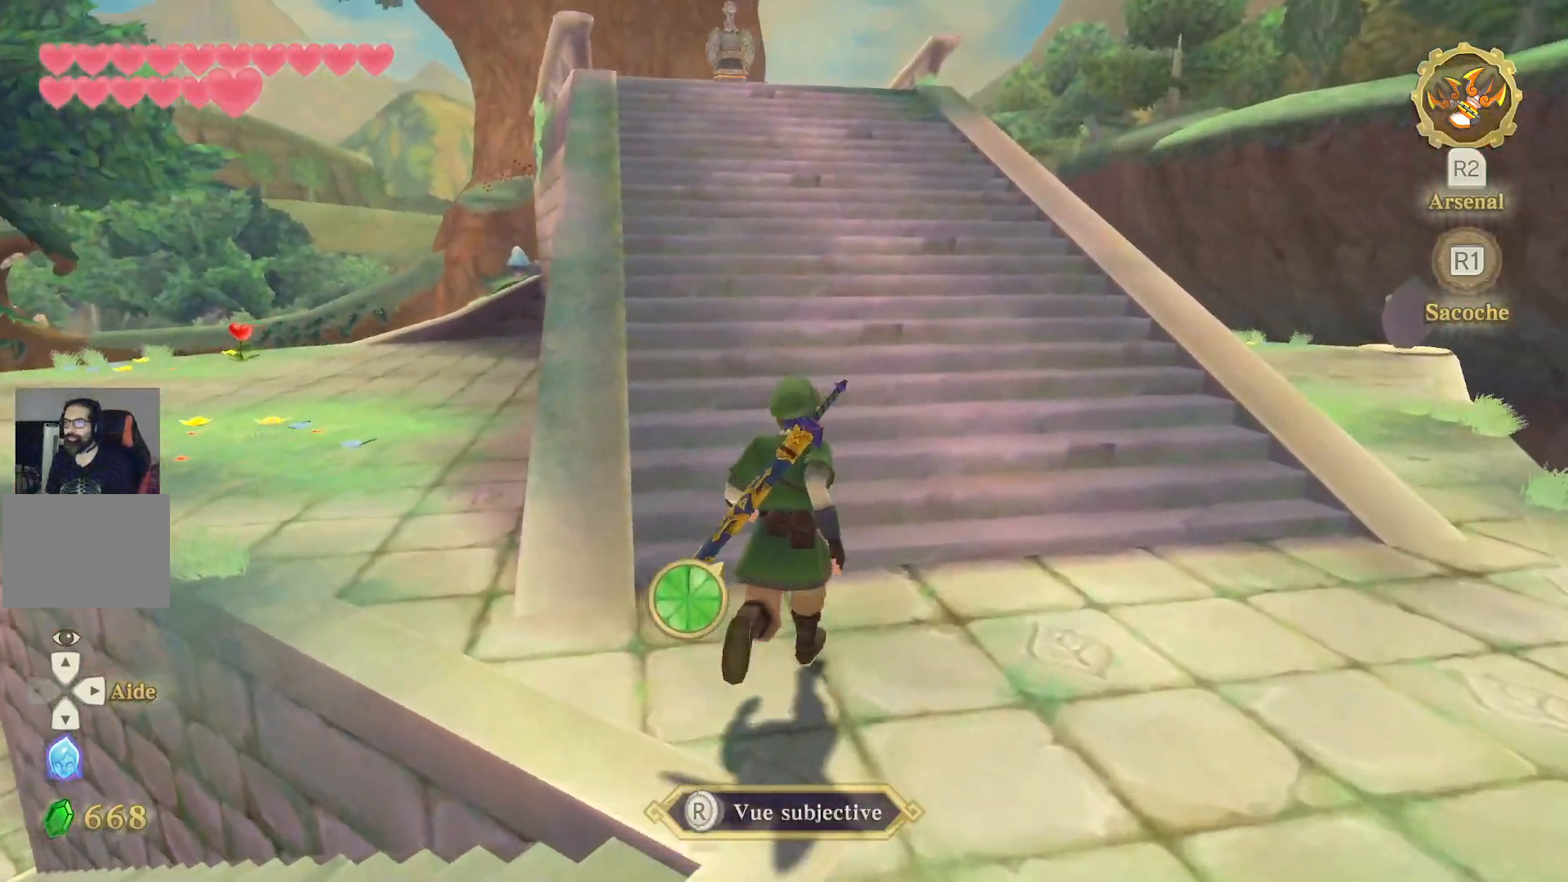
{"dt_ms": 500, "buttons": ["L1"], "left_stick": "up", "right_stick": "down-left", "events": [[333, "right_stick", "down-left"]]}
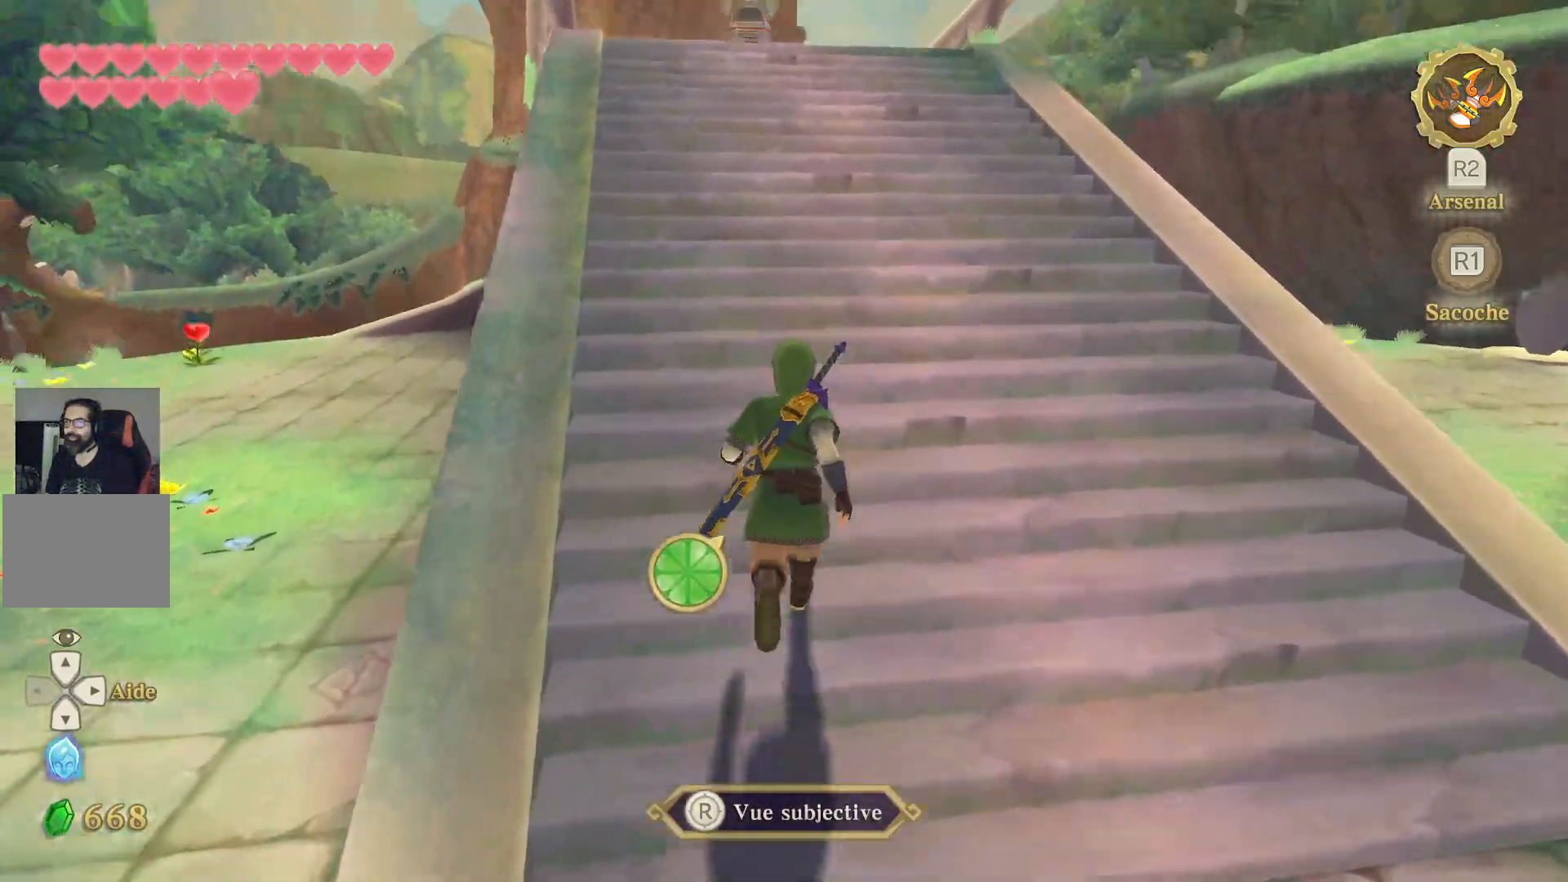
{"dt_ms": 500, "buttons": ["L1"], "left_stick": "up", "right_stick": "center", "events": [[33, "right_stick", "center"]]}
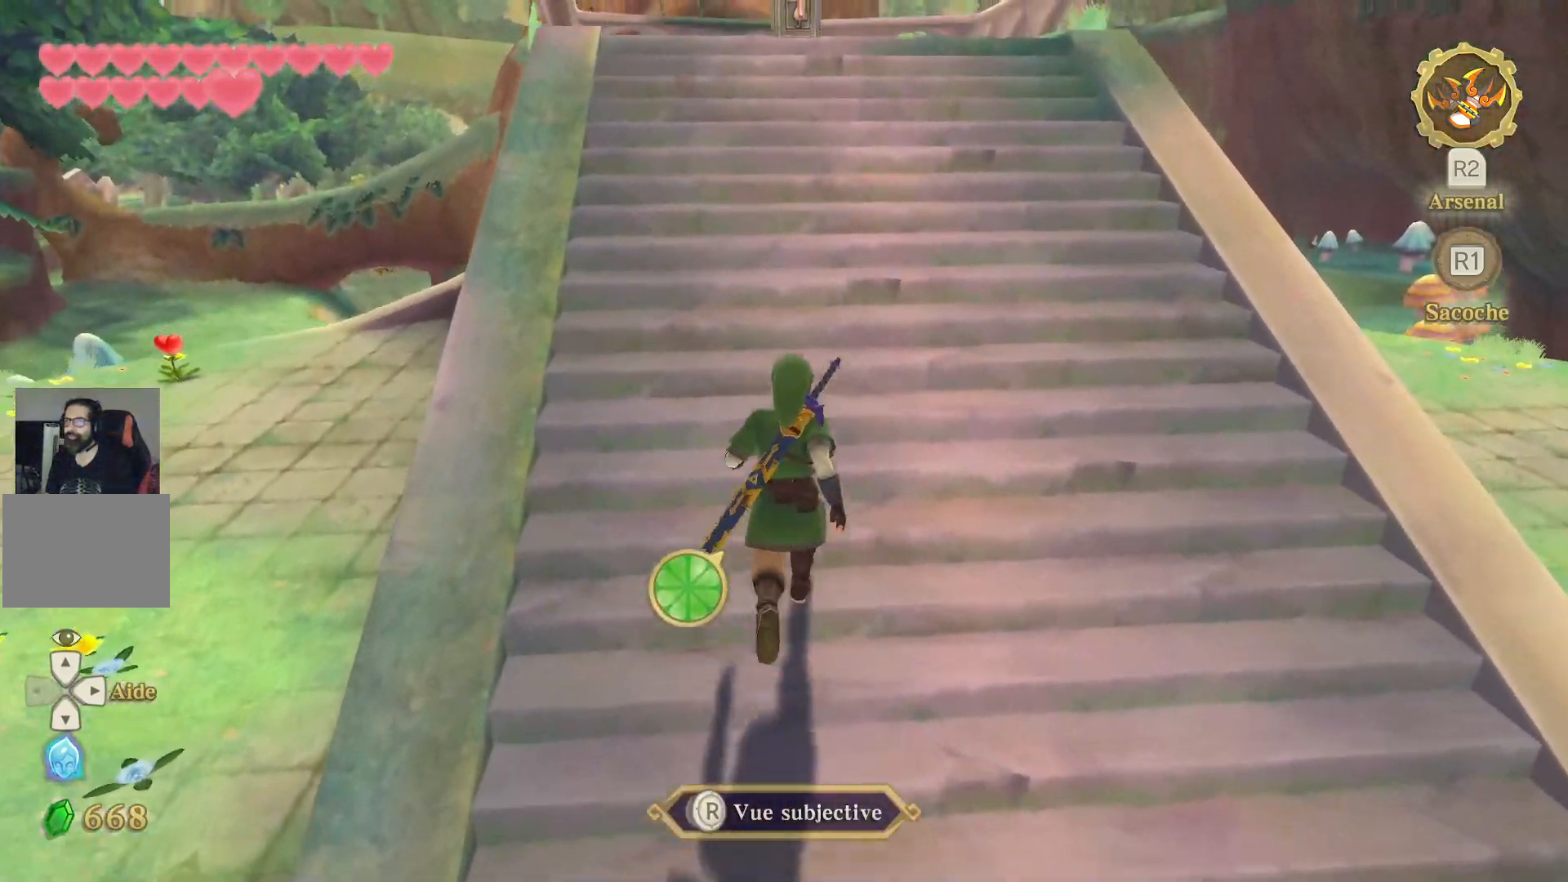
{"dt_ms": 500, "buttons": ["L1"], "left_stick": "up", "right_stick": "center", "events": [[250, "L2", "down"], [300, "L2", "up"]]}
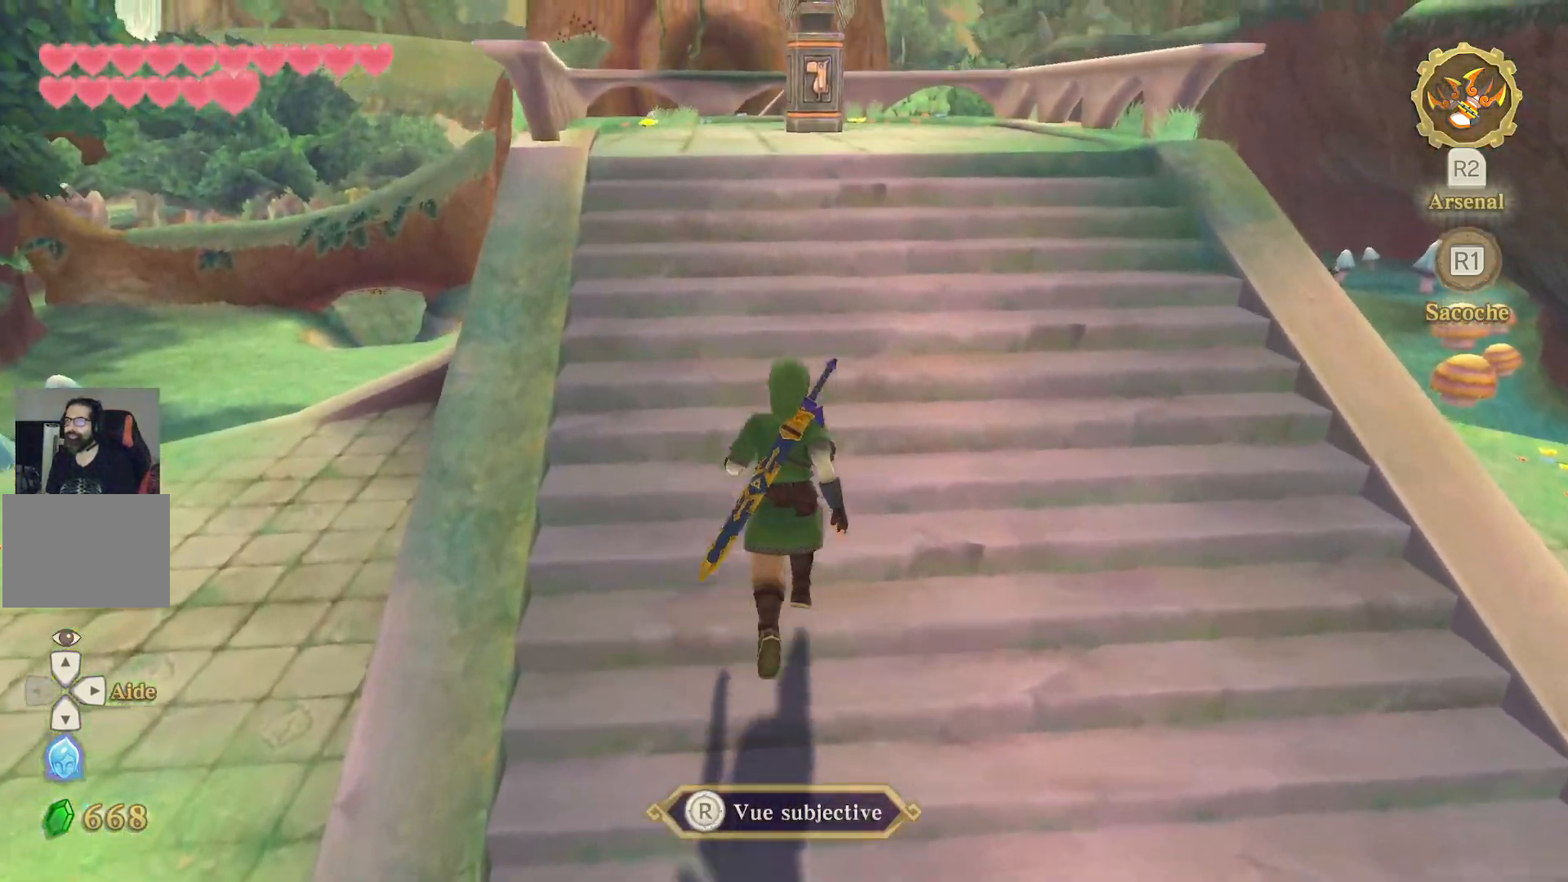
{"dt_ms": 500, "buttons": ["L1"], "left_stick": "up", "right_stick": "center", "events": []}
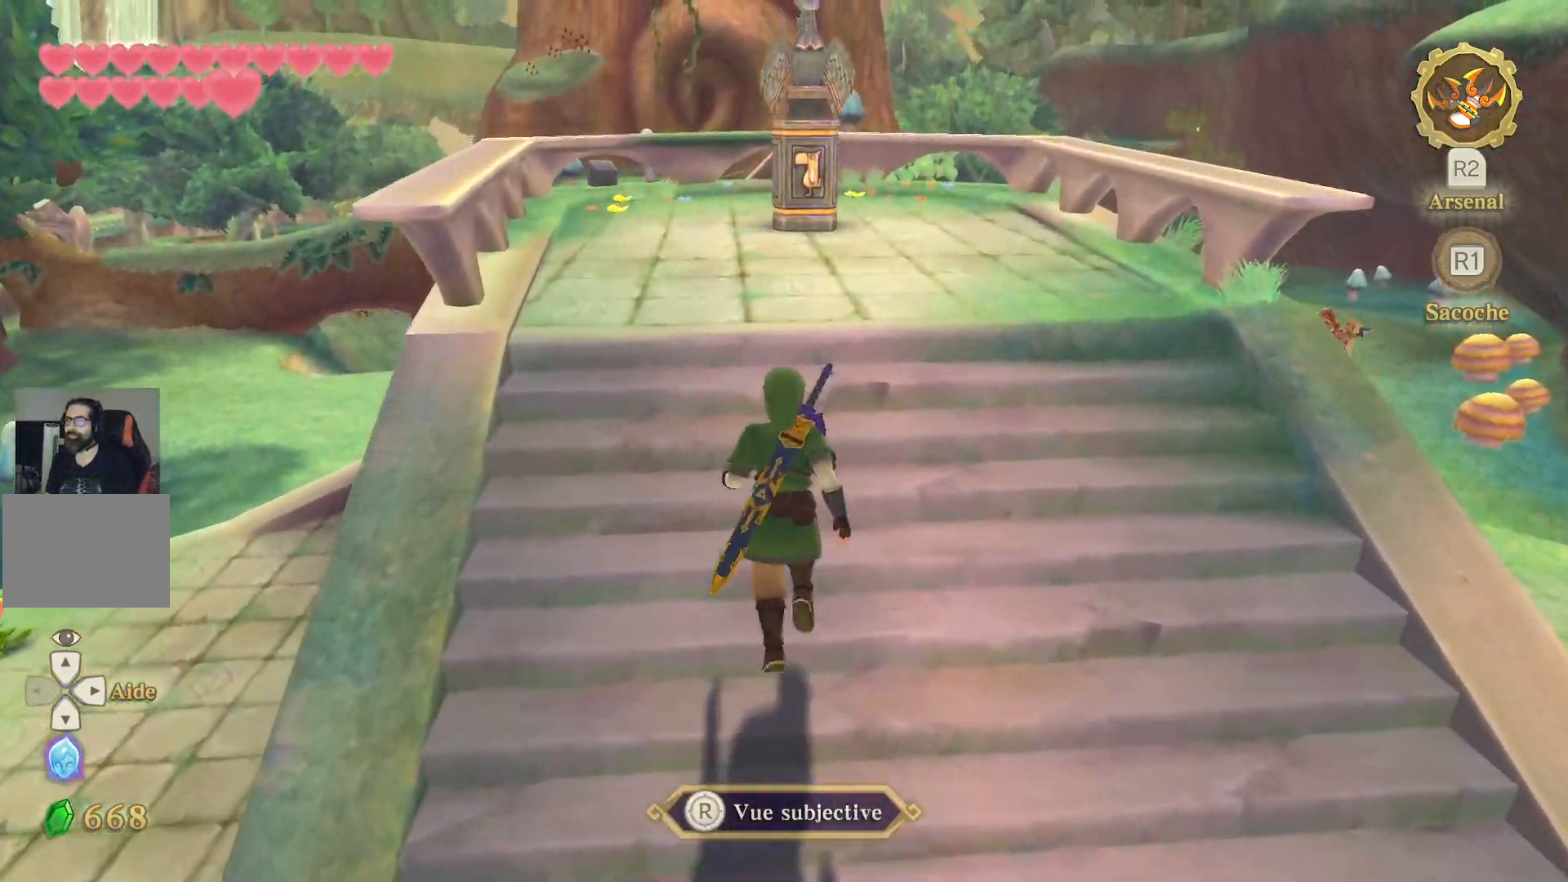
{"dt_ms": 500, "buttons": ["L1"], "left_stick": "up", "right_stick": "center", "events": []}
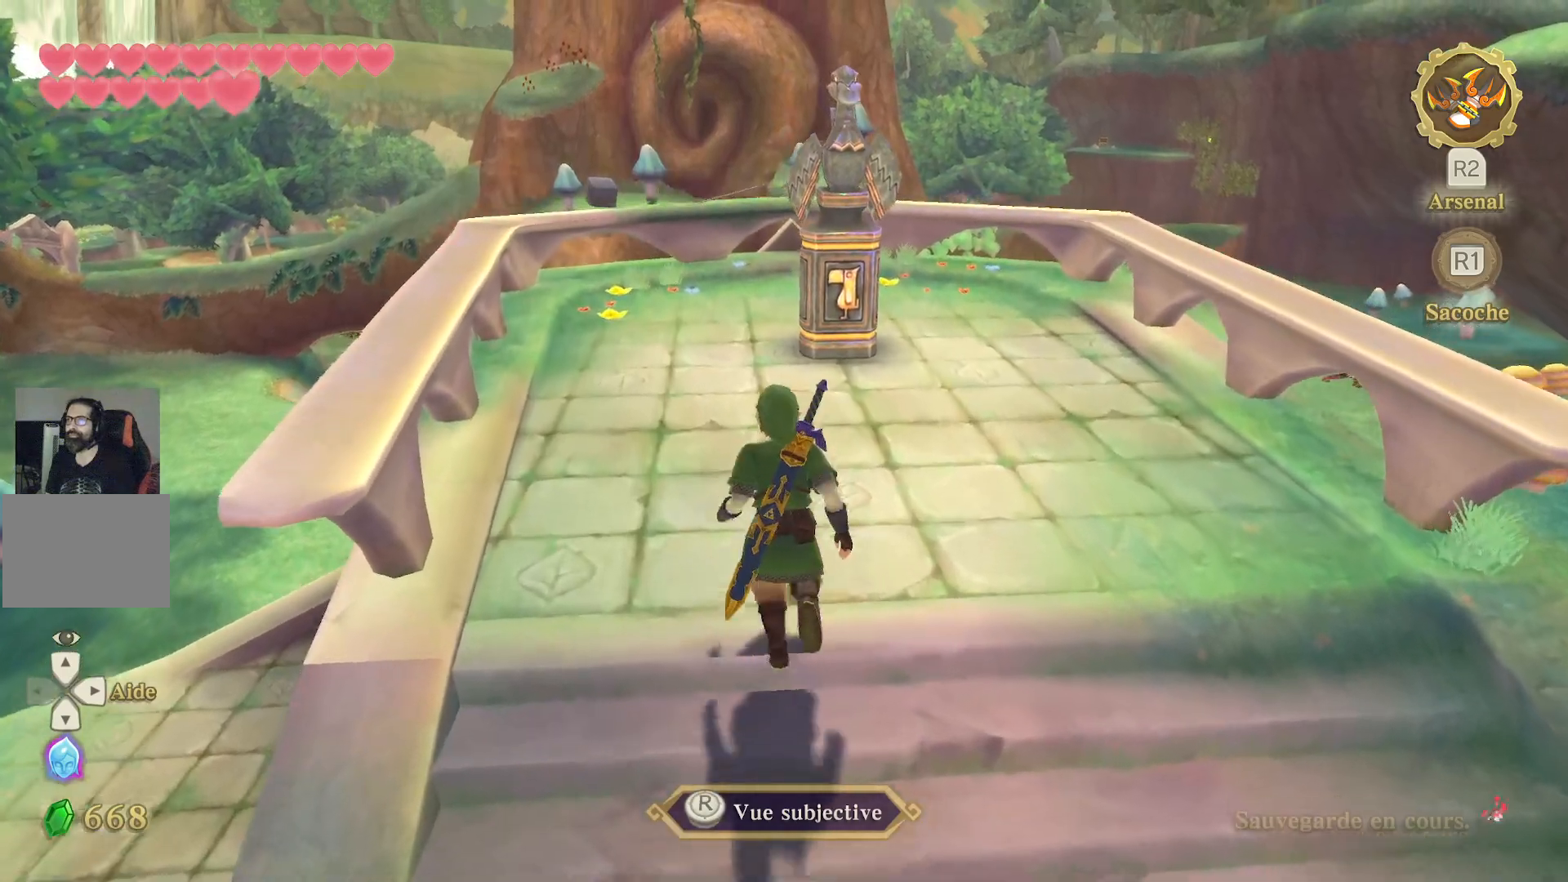
{"dt_ms": 500, "buttons": ["L1"], "left_stick": "up", "right_stick": "down", "events": [[417, "right_stick", "down"]]}
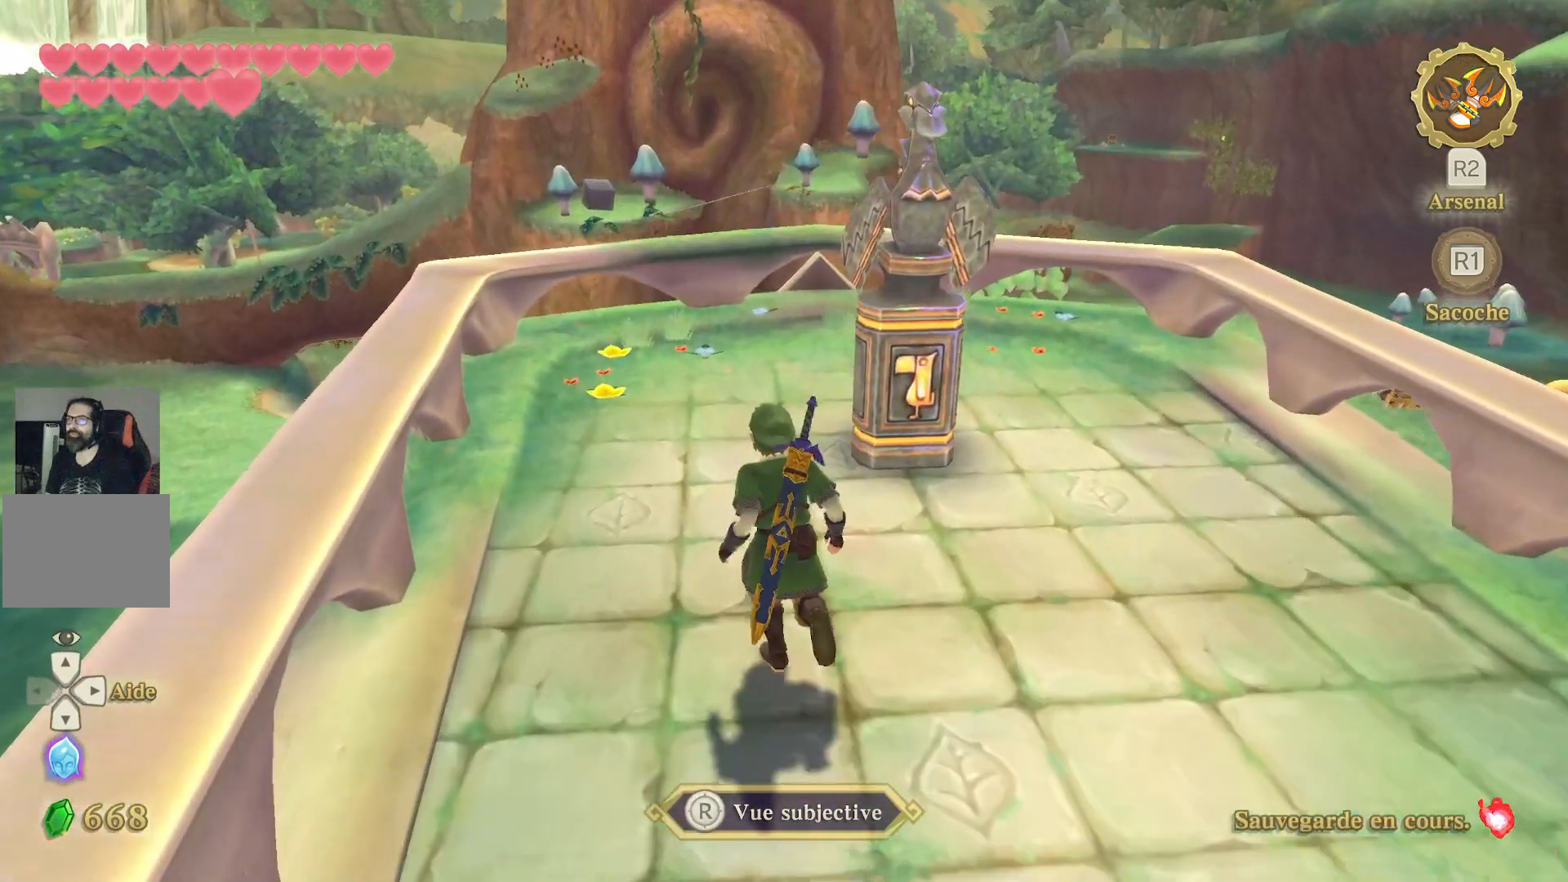
{"dt_ms": 500, "buttons": ["L1"], "left_stick": "up", "right_stick": "center", "events": [[167, "right_stick", "center"]]}
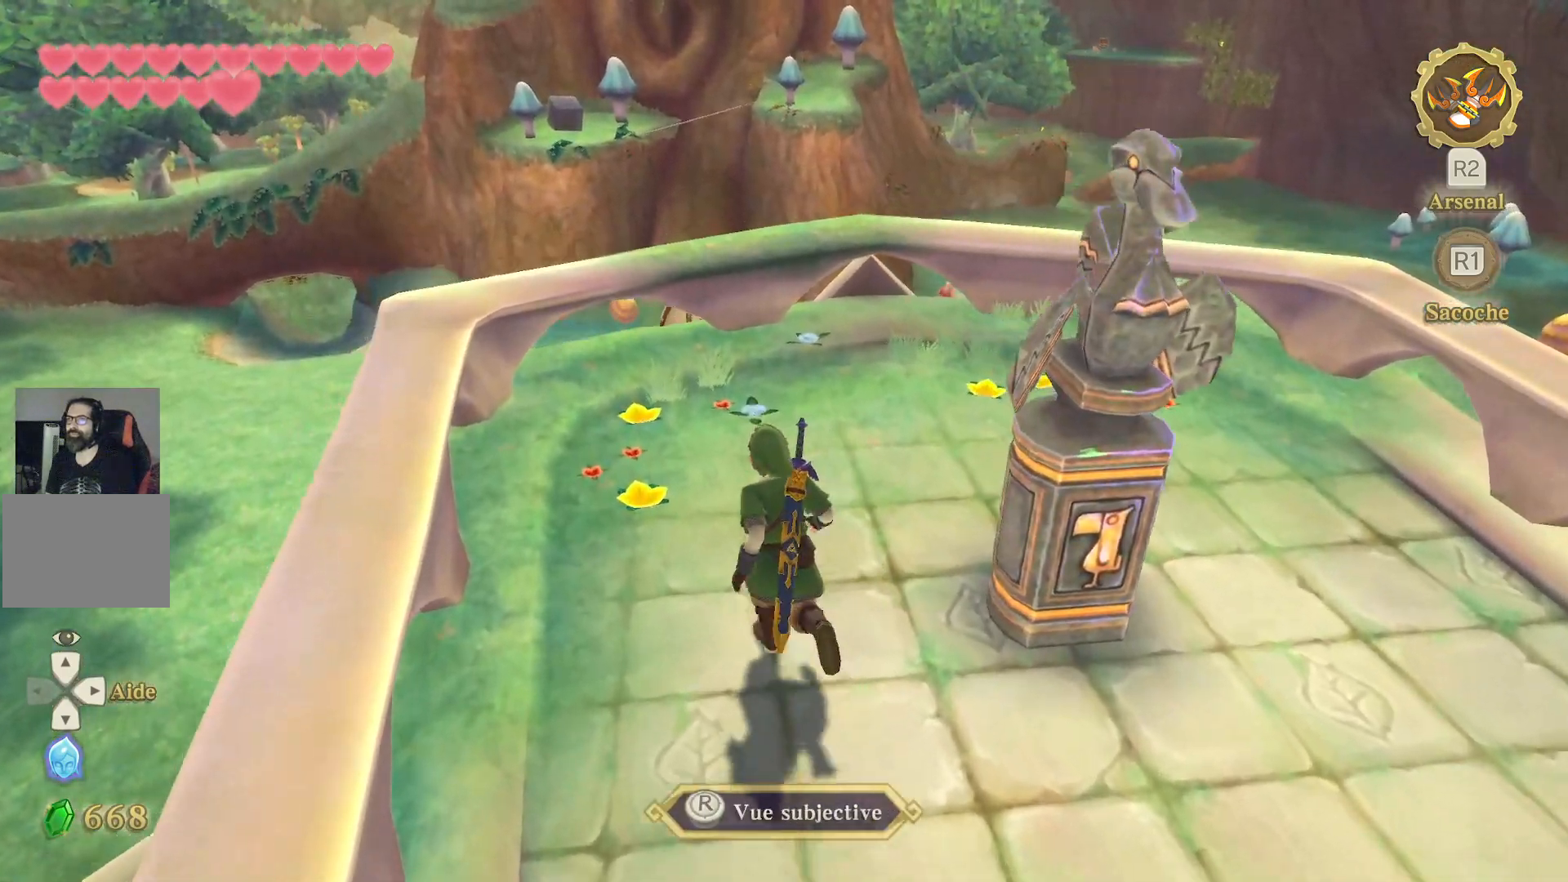
{"dt_ms": 500, "buttons": ["L1"], "left_stick": "up-left", "right_stick": "center", "events": [[133, "right_stick", "right"], [417, "left_stick", "up-left"], [450, "right_stick", "center"]]}
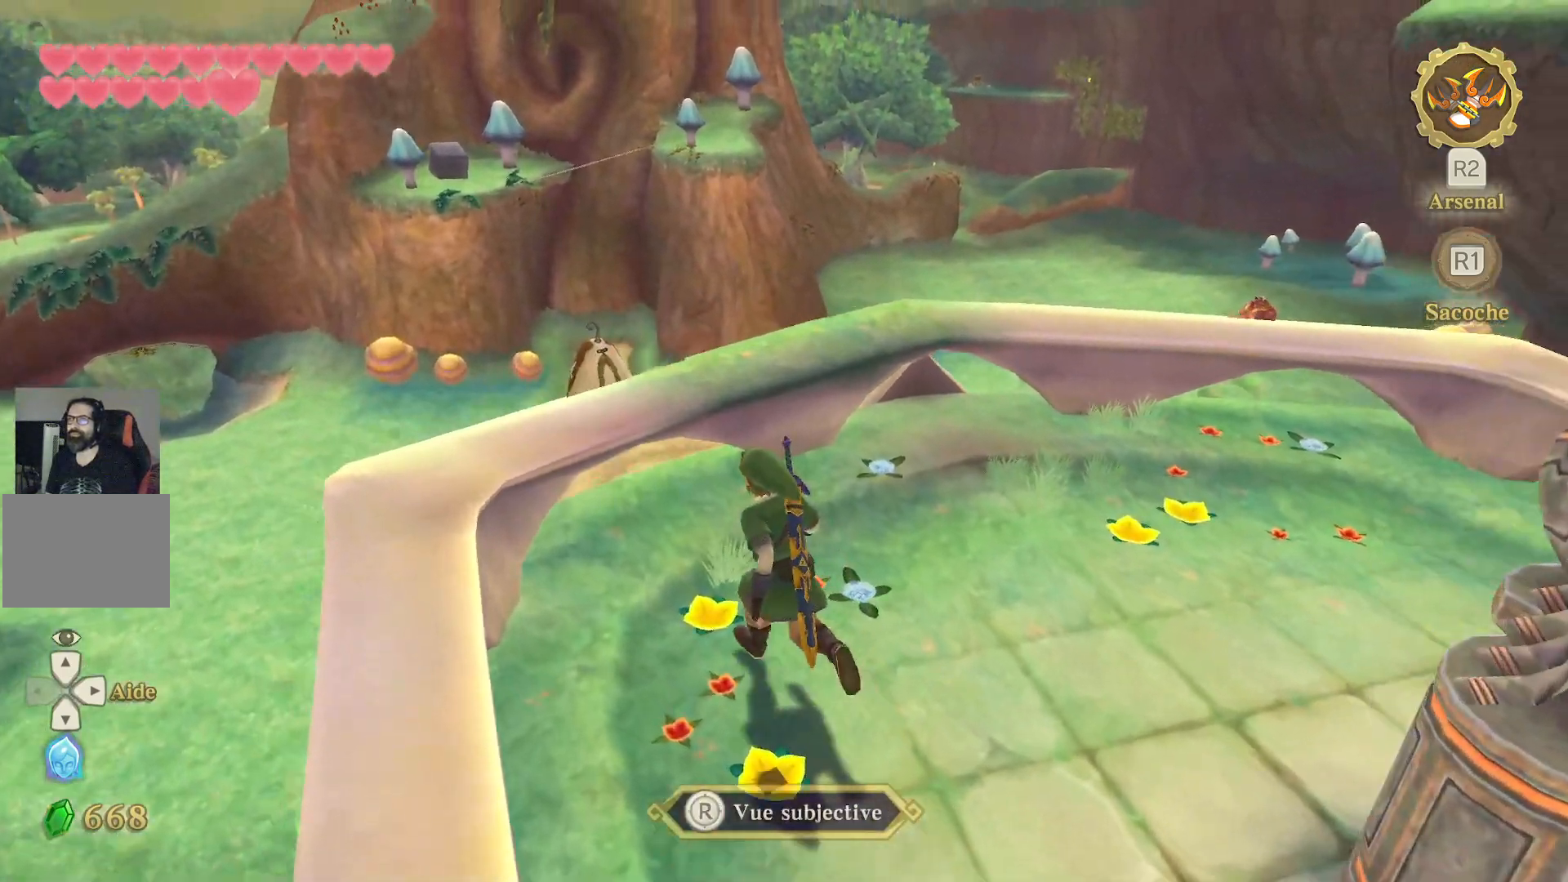
{"dt_ms": 500, "buttons": ["L1", "L2"], "left_stick": "center", "right_stick": "center", "events": [[183, "L2", "down"], [200, "left_stick", "center"]]}